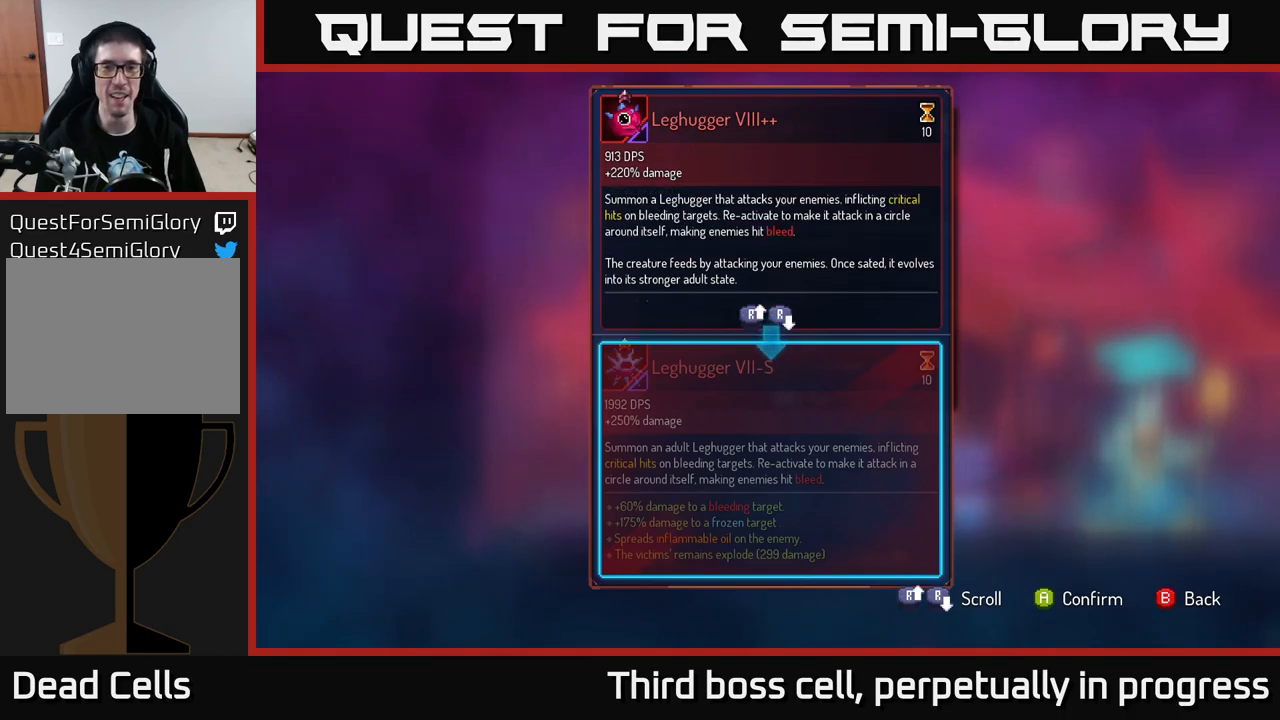
Gameplay with a controller (Xbox layout); each line is a JSON object with the inputs held at the frame after it. "events" lists button and stick changes between this image and that frame as [ms after this image, input, new state], when the widget could be followed in between.
{"buttons": [], "left_stick": "center", "right_stick": "center", "events": []}
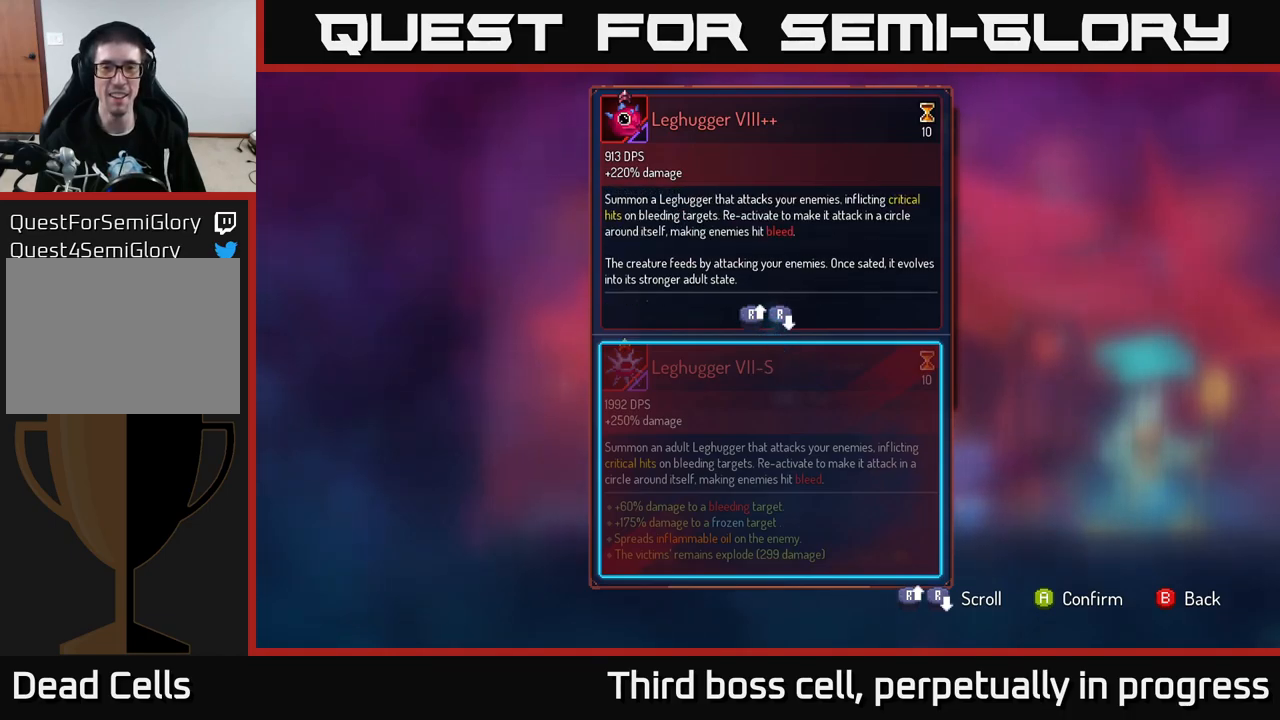
{"buttons": [], "left_stick": "center", "right_stick": "center", "events": []}
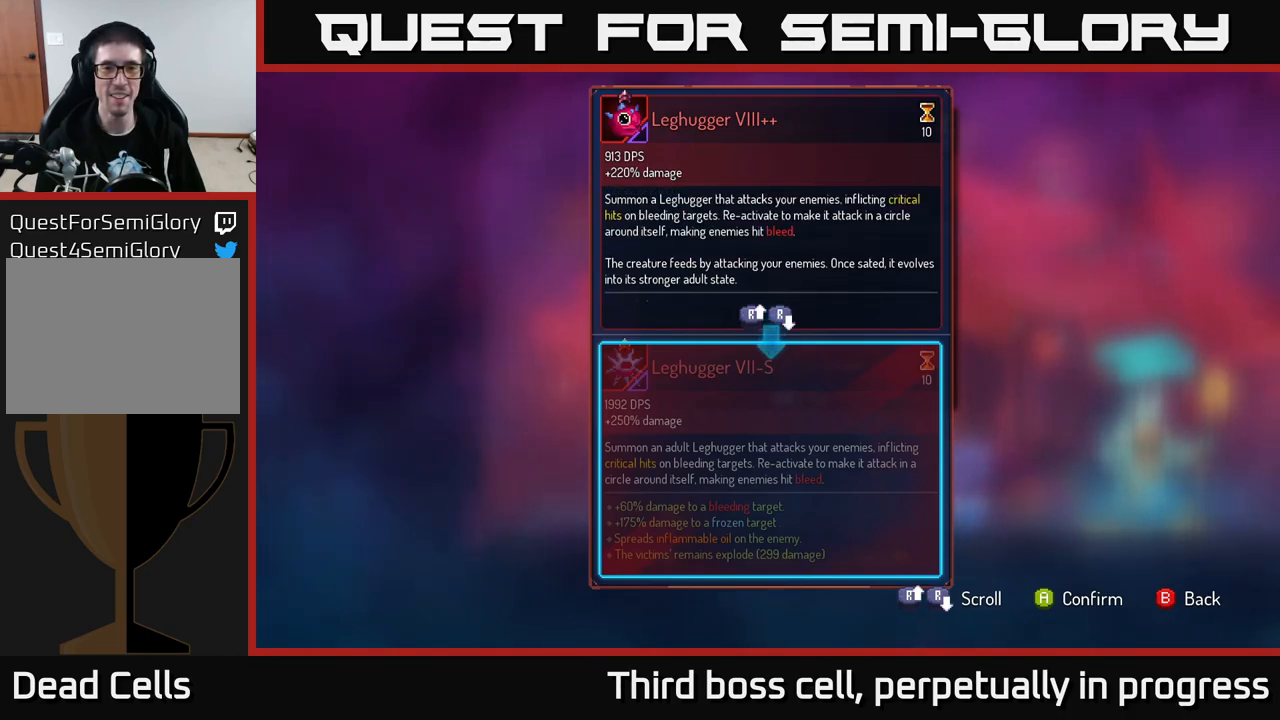
{"buttons": [], "left_stick": "right", "right_stick": "center", "events": [[184, "B", "down"], [250, "left_stick", "right"], [284, "B", "up"]]}
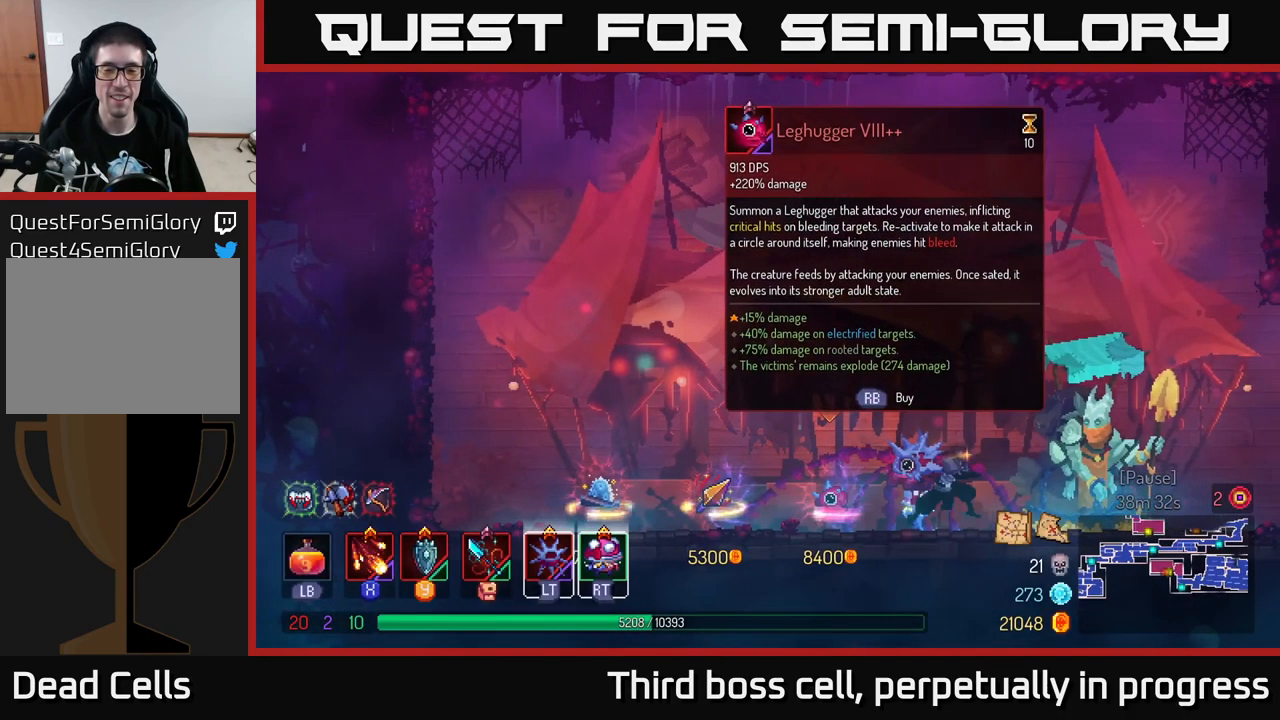
{"buttons": [], "left_stick": "right", "right_stick": "center", "events": []}
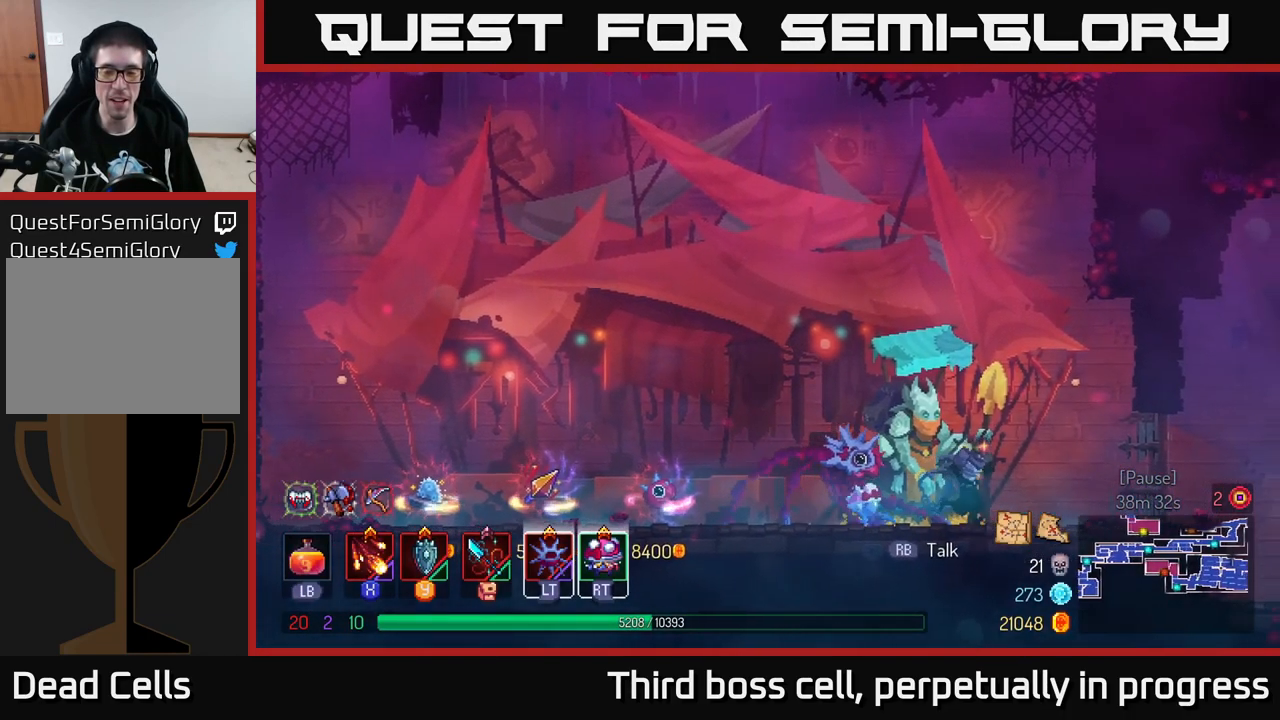
{"buttons": [], "left_stick": "right", "right_stick": "center", "events": [[34, "right_stick", "down"], [467, "right_stick", "center"]]}
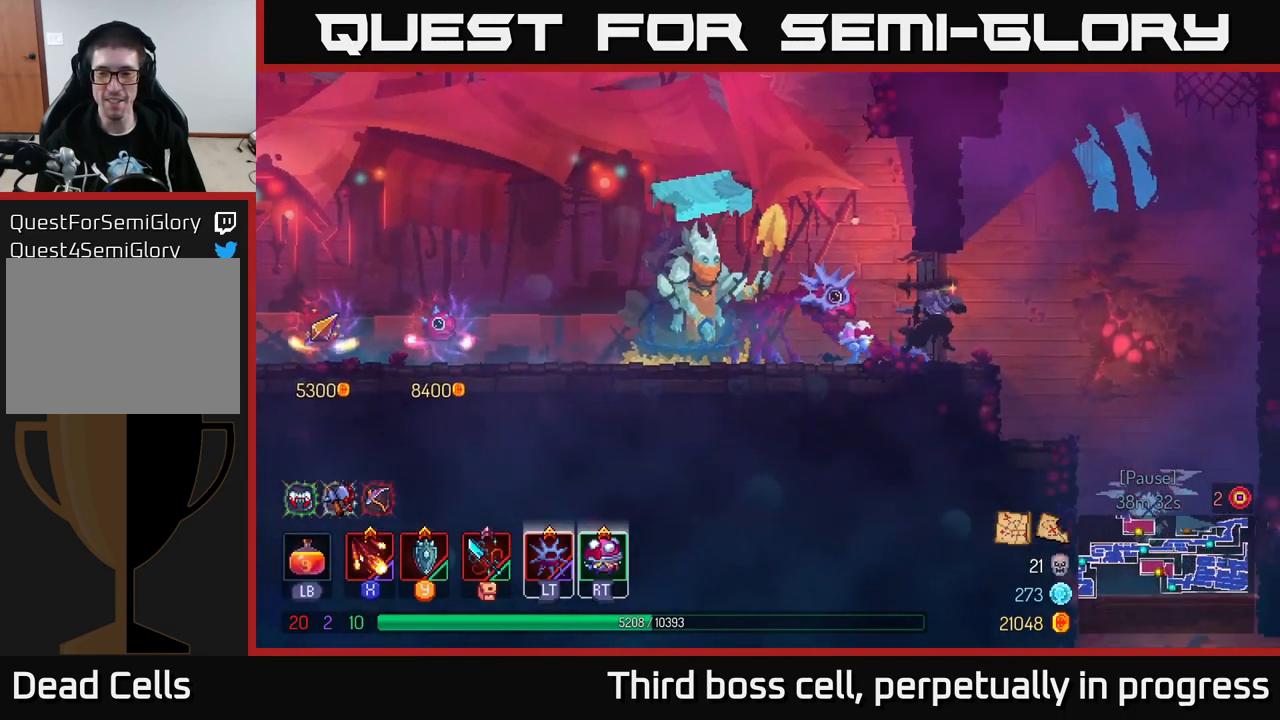
{"buttons": [], "left_stick": "right", "right_stick": "center", "events": [[184, "A", "down"], [217, "A", "up"]]}
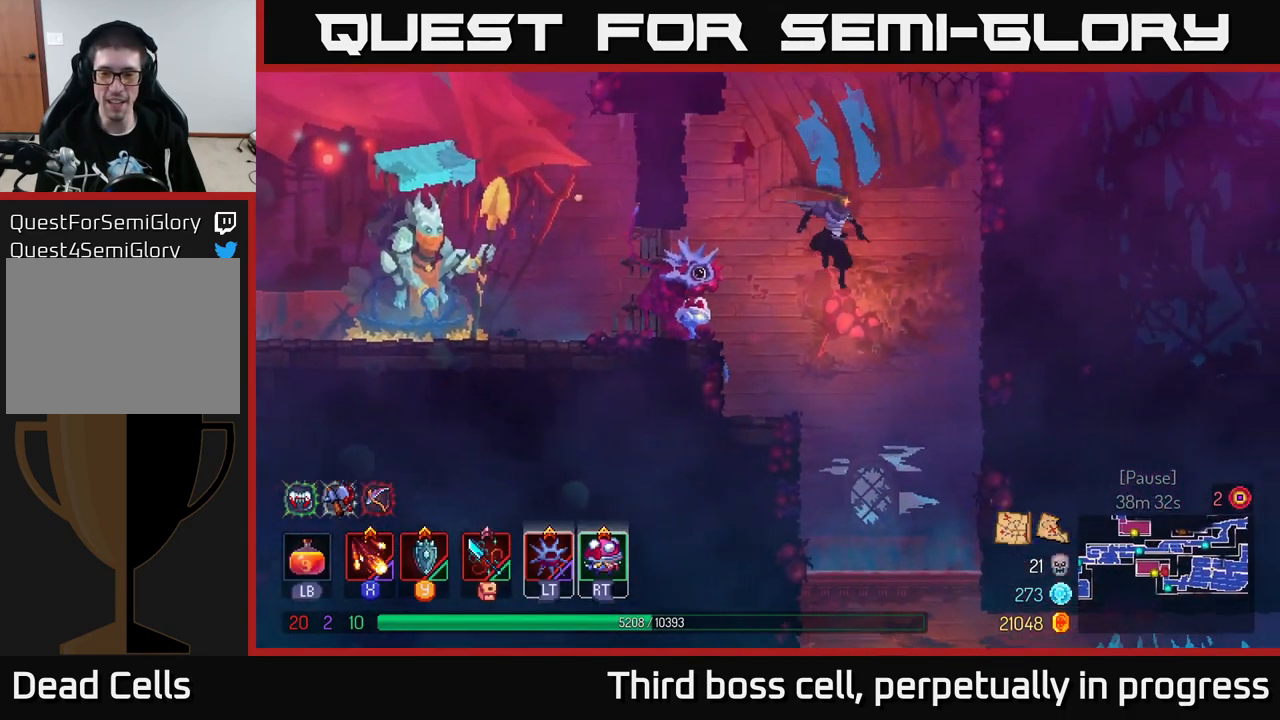
{"buttons": [], "left_stick": "center", "right_stick": "center", "events": [[117, "left_stick", "down"], [184, "A", "down"], [284, "A", "up"], [417, "left_stick", "center"]]}
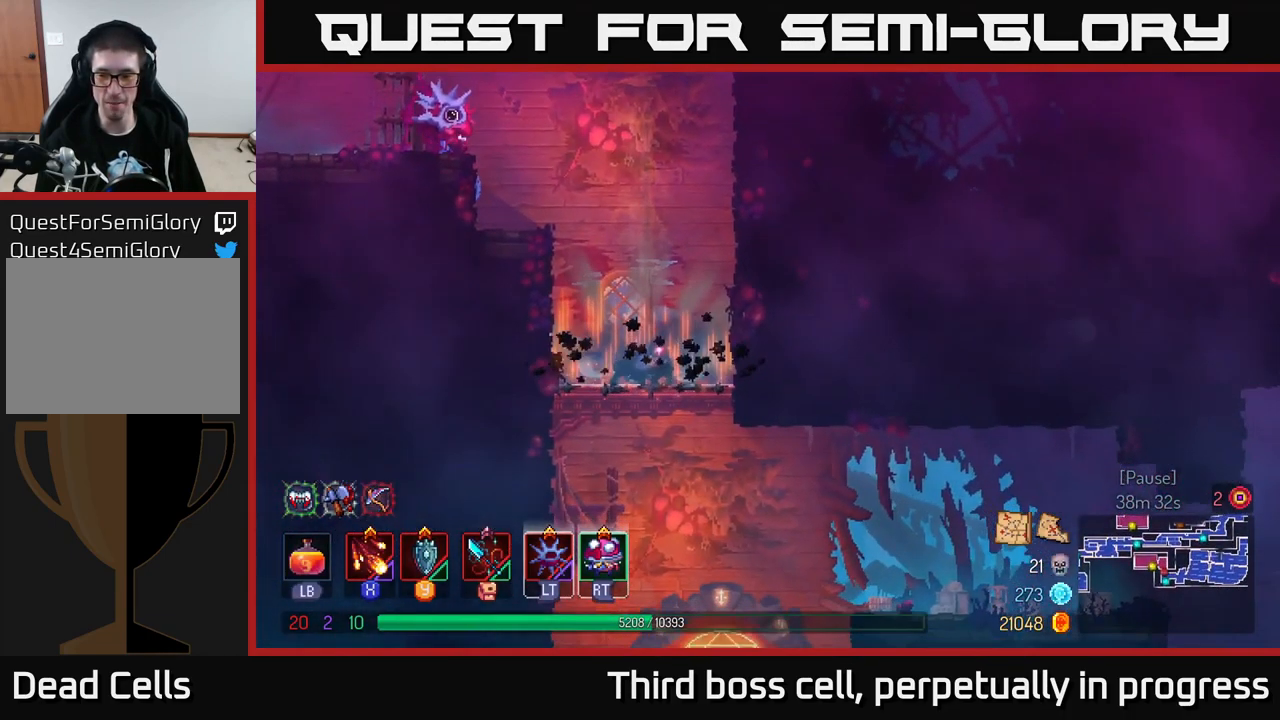
{"buttons": [], "left_stick": "down", "right_stick": "center", "events": [[167, "left_stick", "down"], [384, "A", "down"], [450, "A", "up"]]}
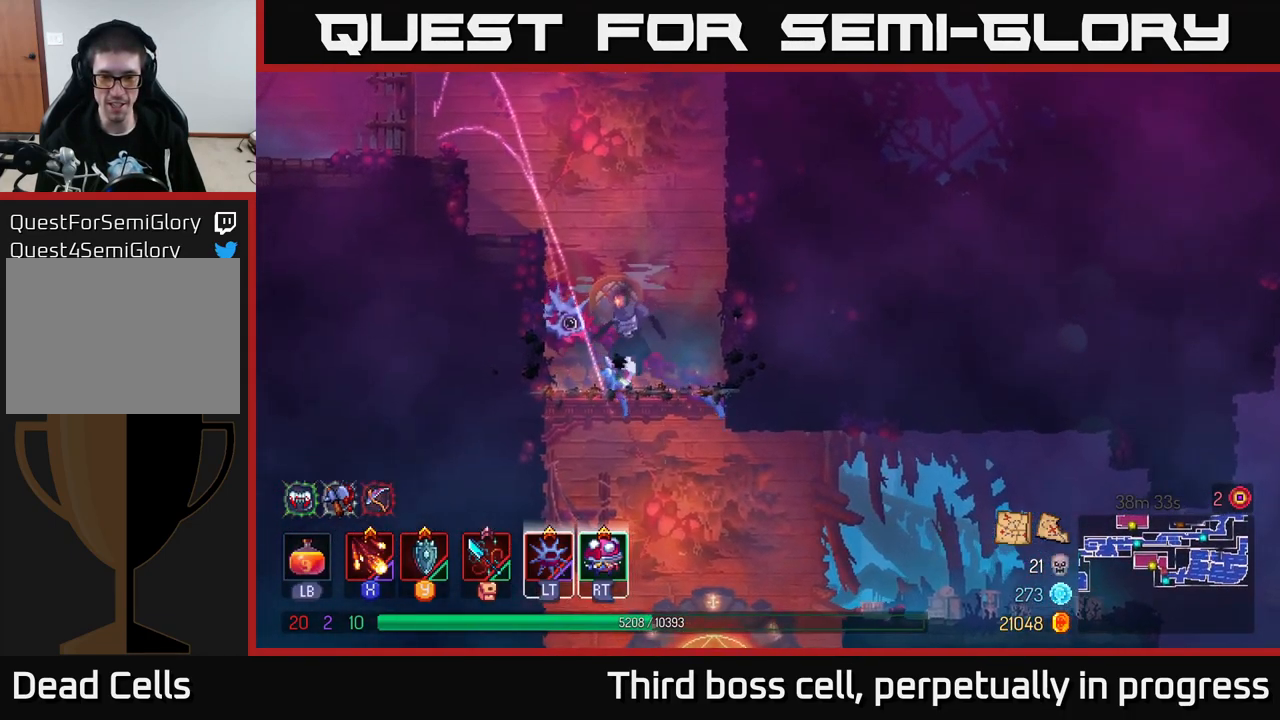
{"buttons": [], "left_stick": "center", "right_stick": "center", "events": [[34, "A", "down"], [167, "A", "up"], [284, "left_stick", "right"], [451, "left_stick", "center"]]}
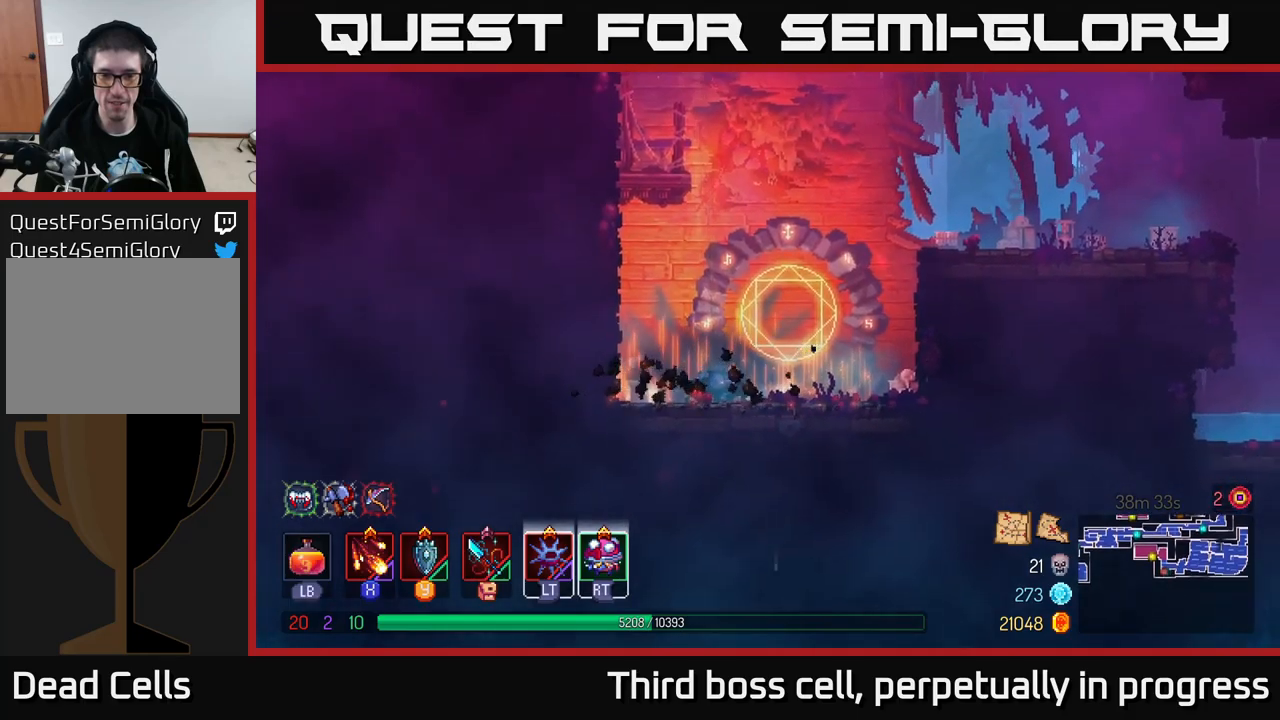
{"buttons": [], "left_stick": "center", "right_stick": "center", "events": [[83, "left_stick", "right"], [333, "R1", "down"], [383, "left_stick", "center"], [450, "R1", "up"]]}
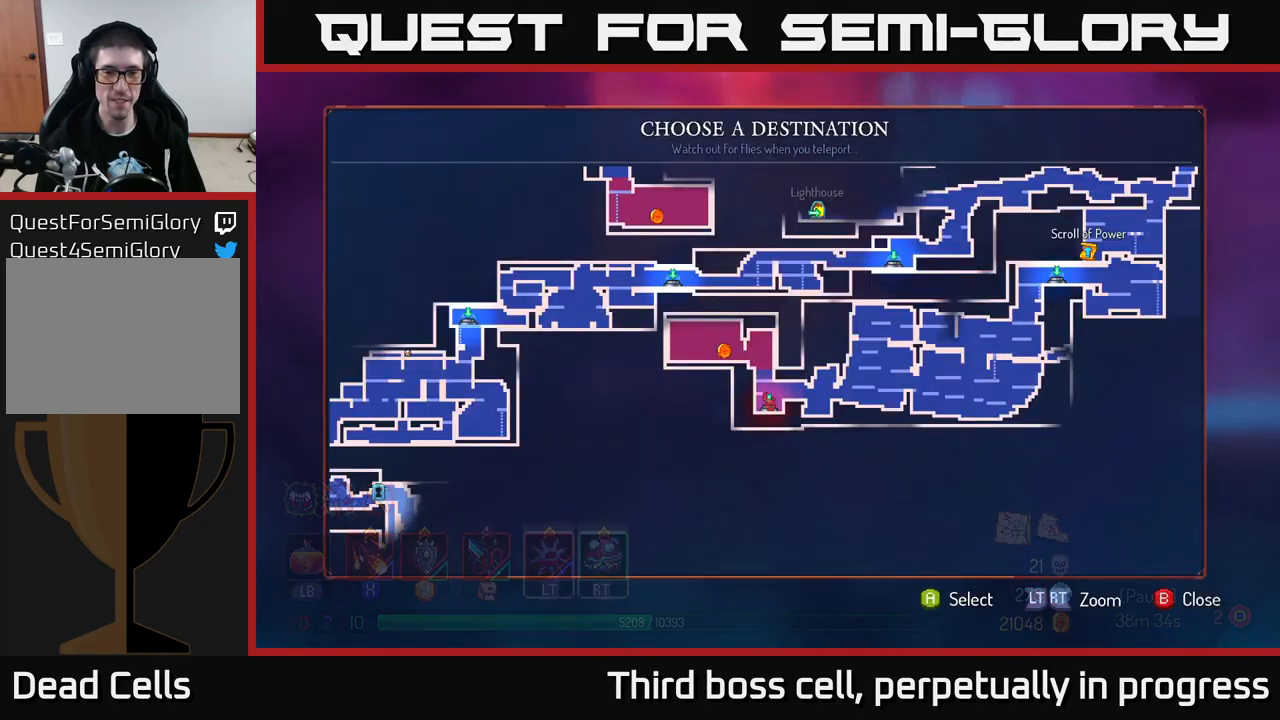
{"buttons": [], "left_stick": "center", "right_stick": "center", "events": [[200, "left_stick", "up-right"], [366, "left_stick", "center"]]}
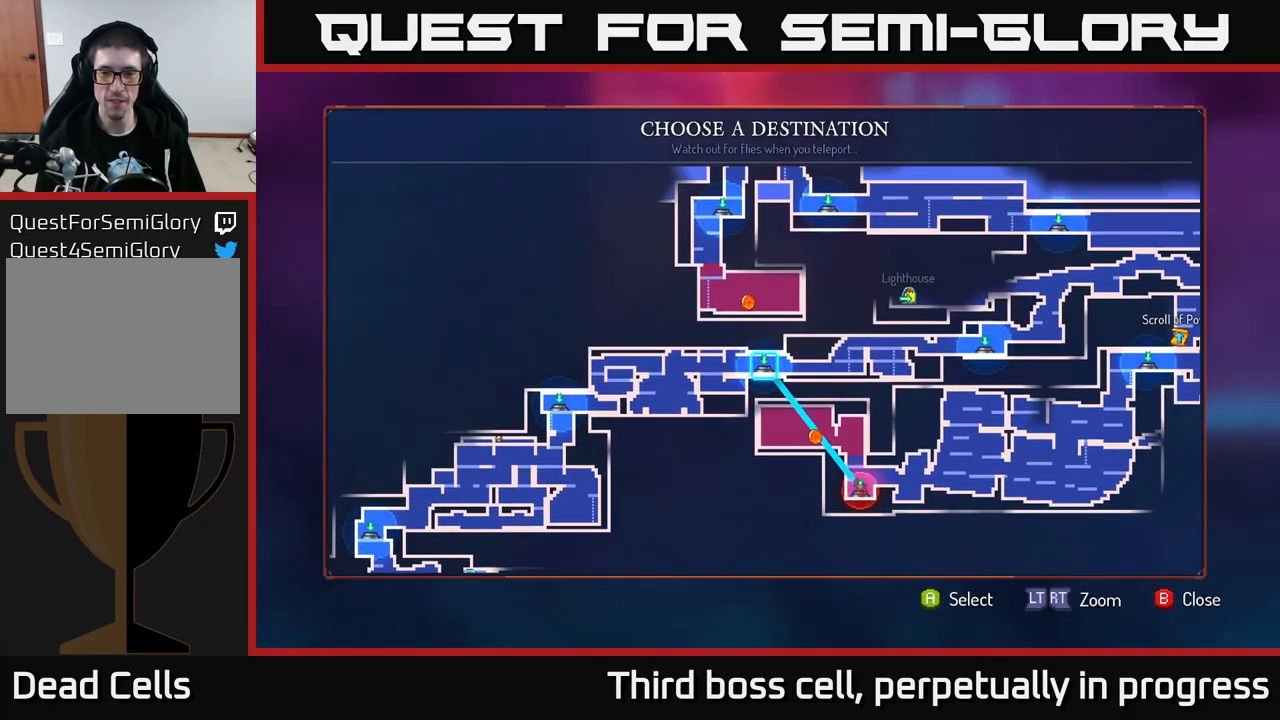
{"buttons": [], "left_stick": "center", "right_stick": "center", "events": [[133, "left_stick", "right"], [316, "left_stick", "center"]]}
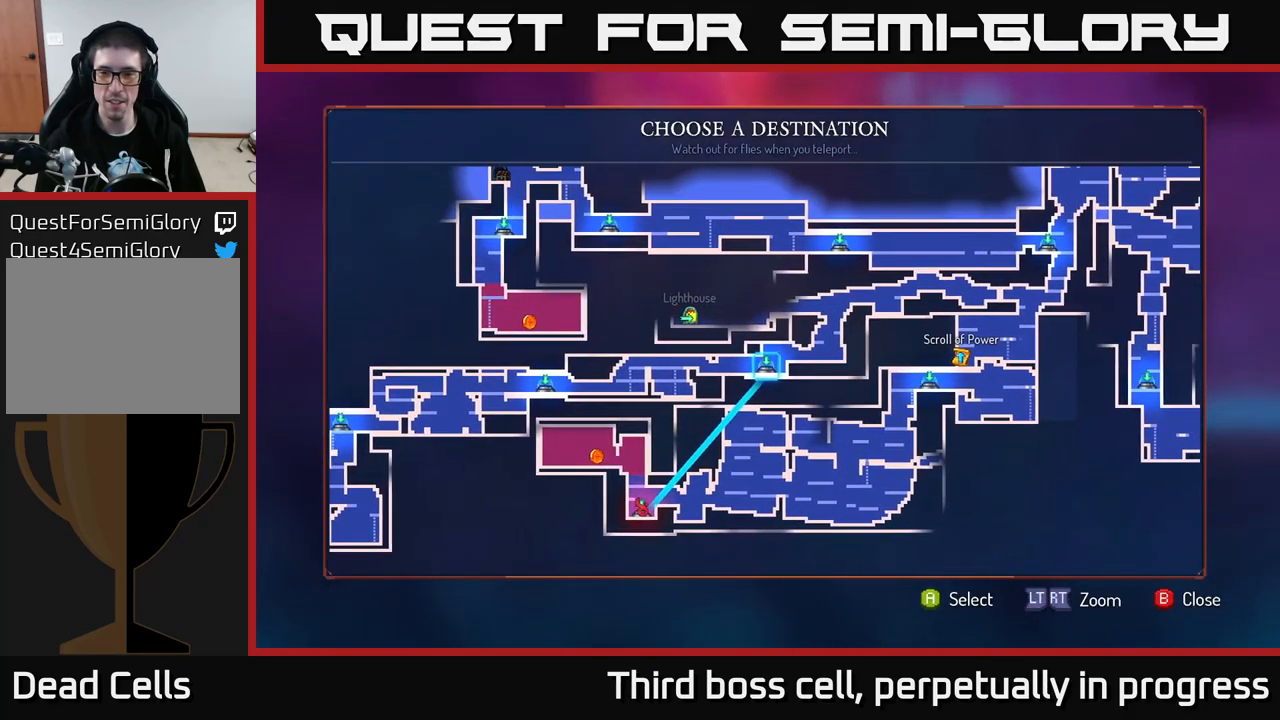
{"buttons": [], "left_stick": "center", "right_stick": "center", "events": [[216, "left_stick", "right"], [383, "left_stick", "center"]]}
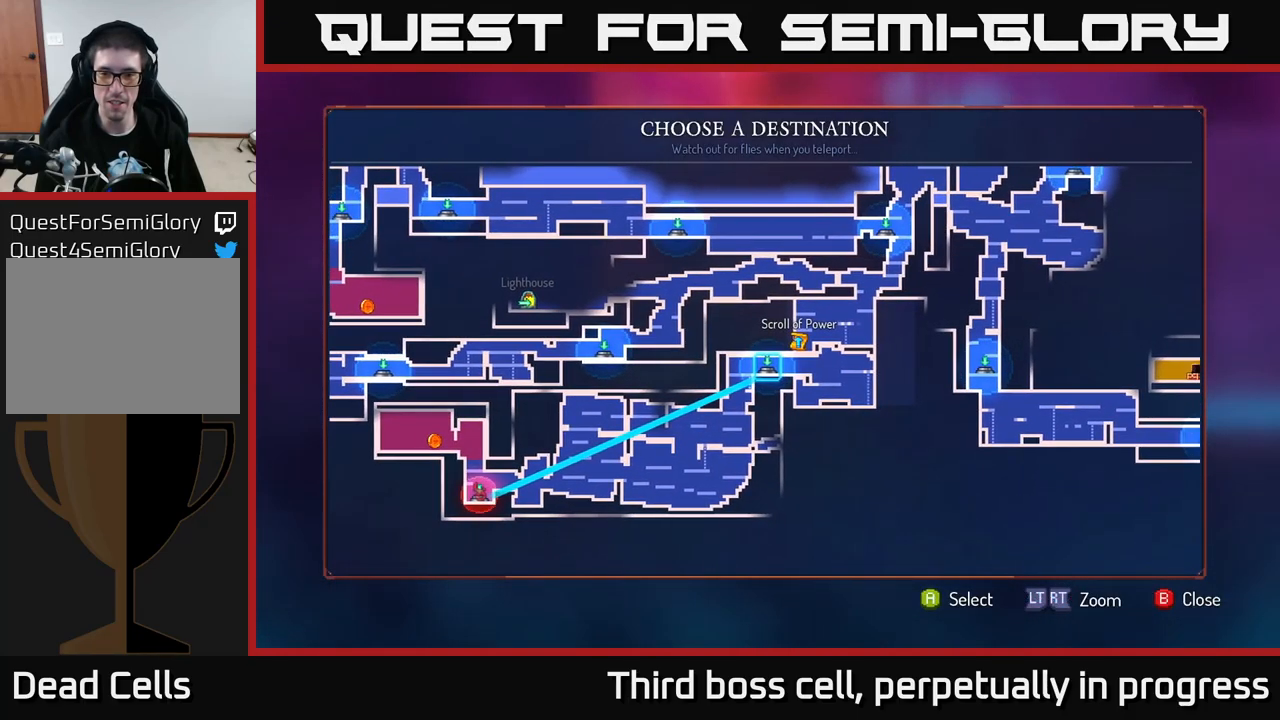
{"buttons": [], "left_stick": "center", "right_stick": "center", "events": []}
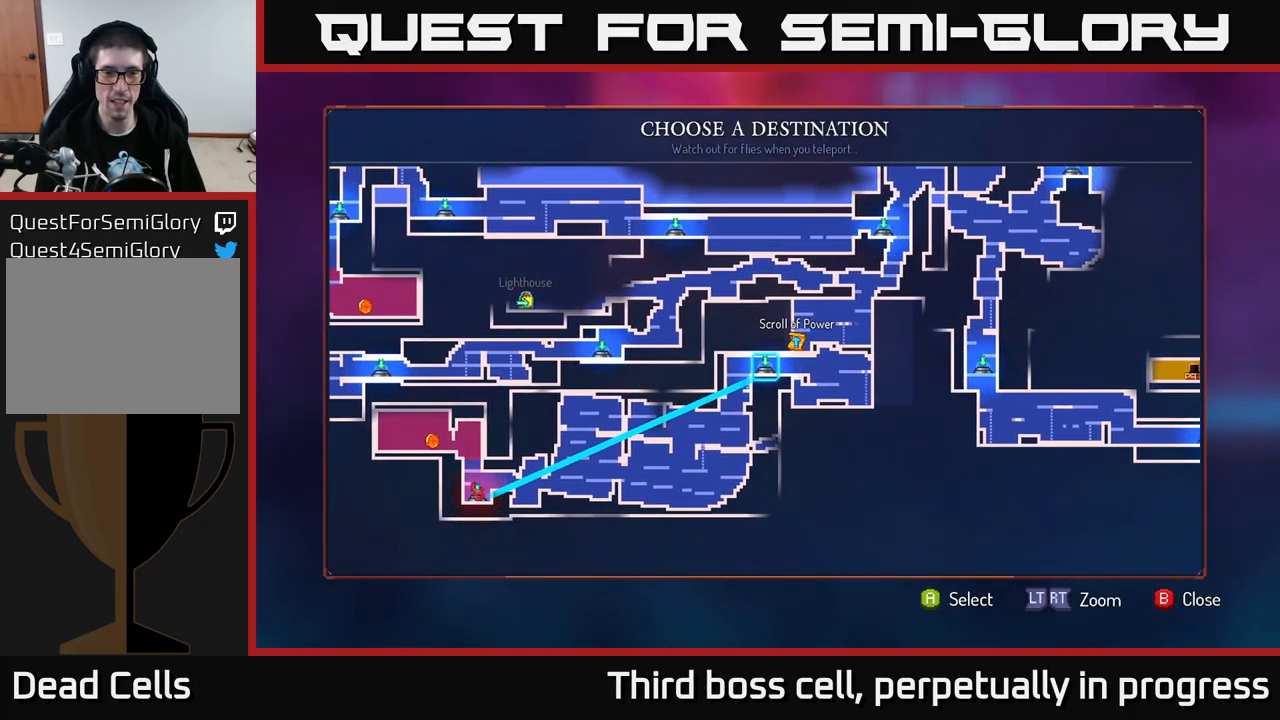
{"buttons": [], "left_stick": "center", "right_stick": "center", "events": []}
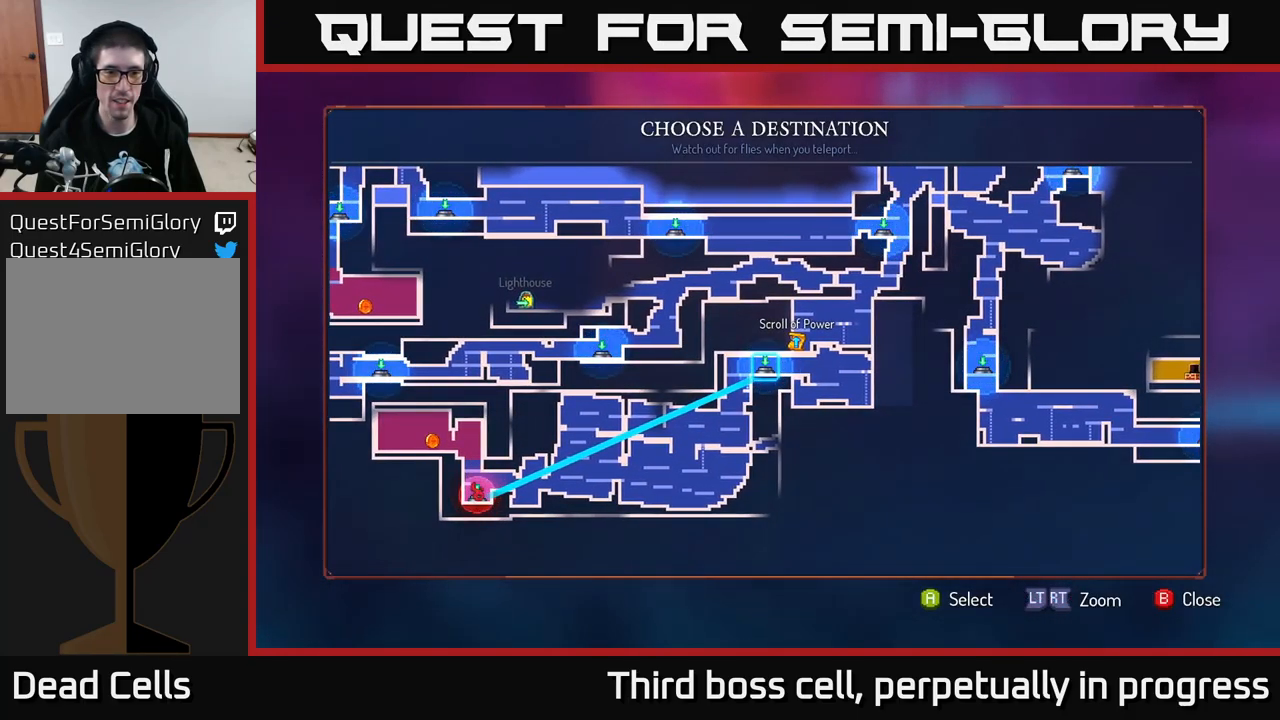
{"buttons": [], "left_stick": "center", "right_stick": "right", "events": [[433, "right_stick", "right"]]}
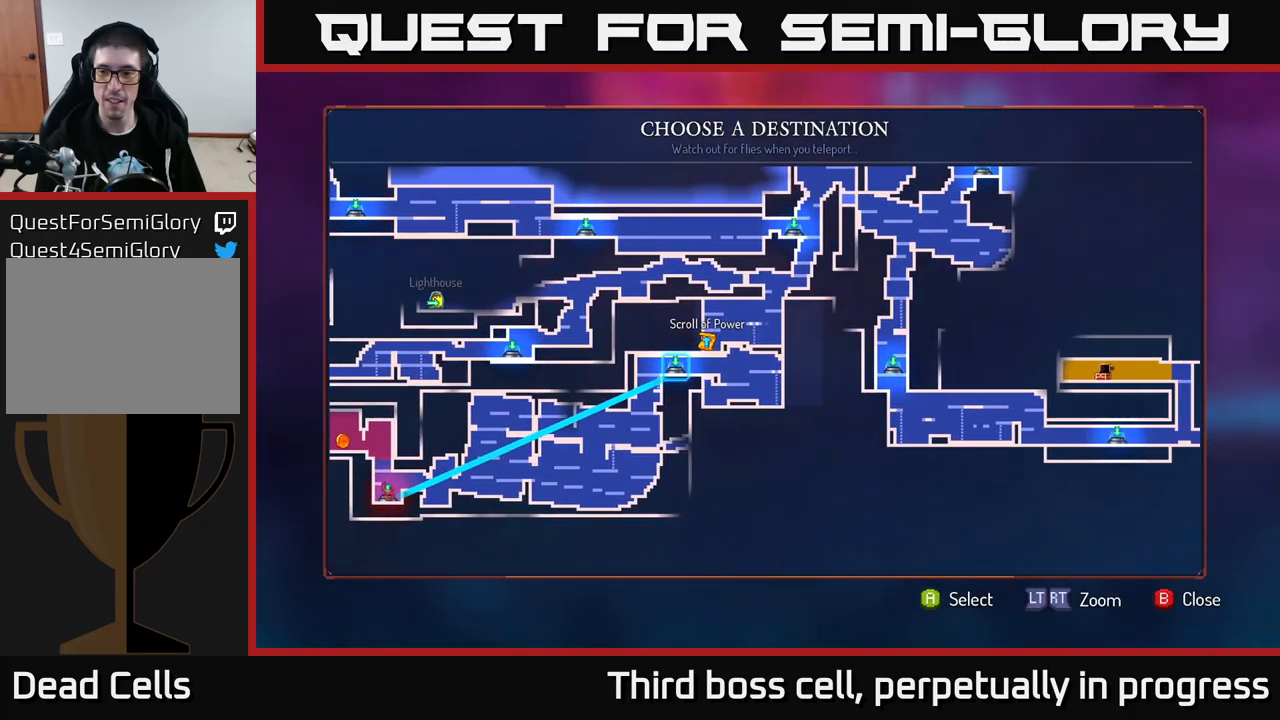
{"buttons": [], "left_stick": "center", "right_stick": "center", "events": [[333, "right_stick", "center"]]}
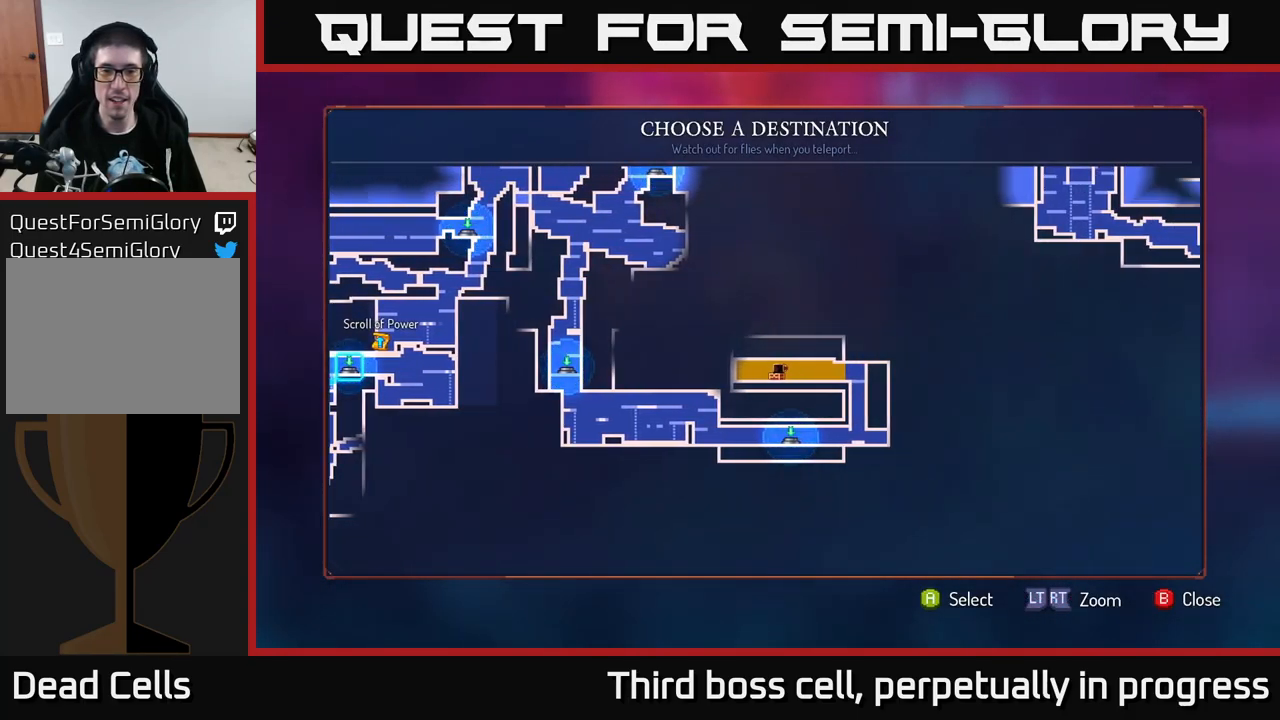
{"buttons": [], "left_stick": "center", "right_stick": "right", "events": [[383, "right_stick", "right"]]}
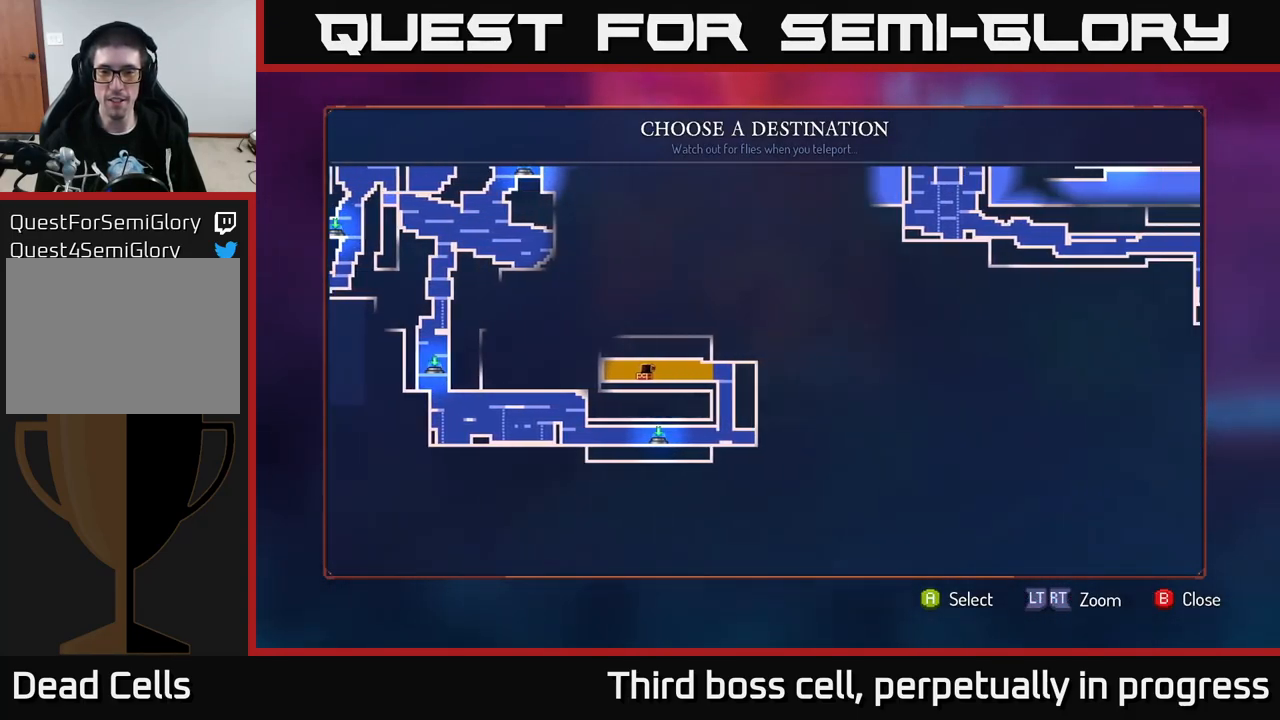
{"buttons": [], "left_stick": "center", "right_stick": "up-right", "events": [[116, "right_stick", "up-right"], [250, "right_stick", "center"], [500, "right_stick", "up-right"]]}
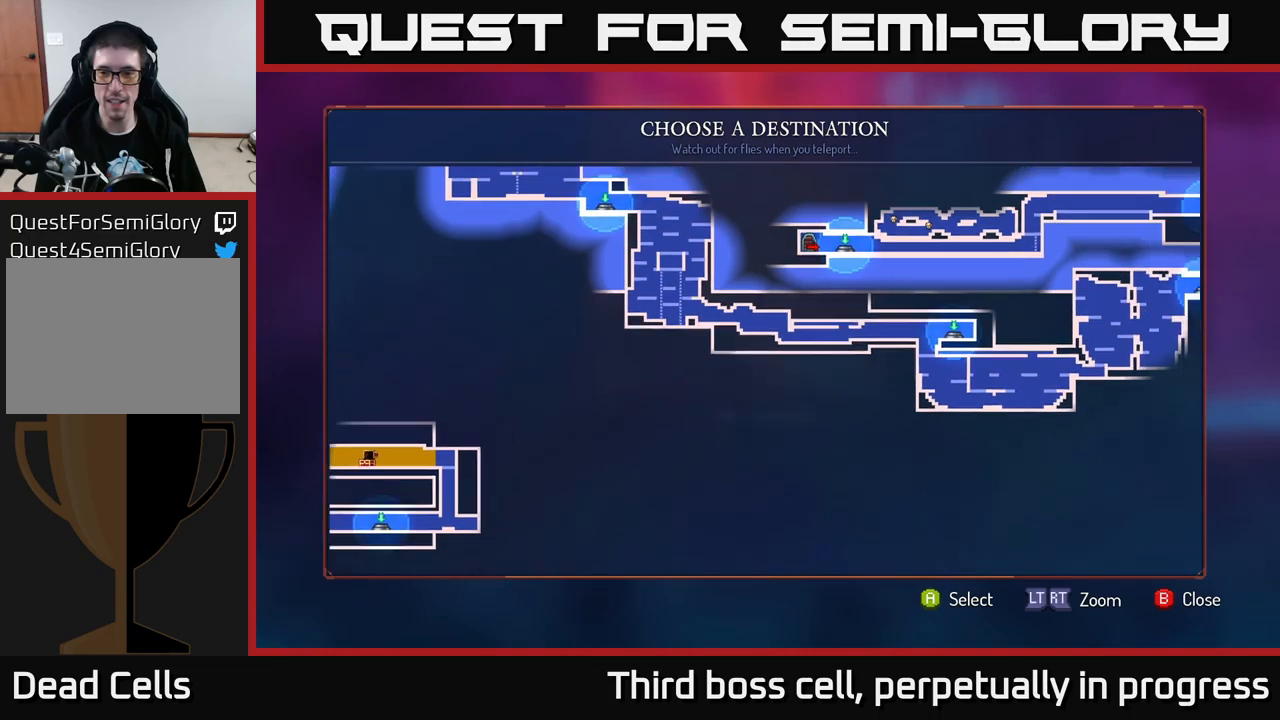
{"buttons": [], "left_stick": "center", "right_stick": "up-right", "events": []}
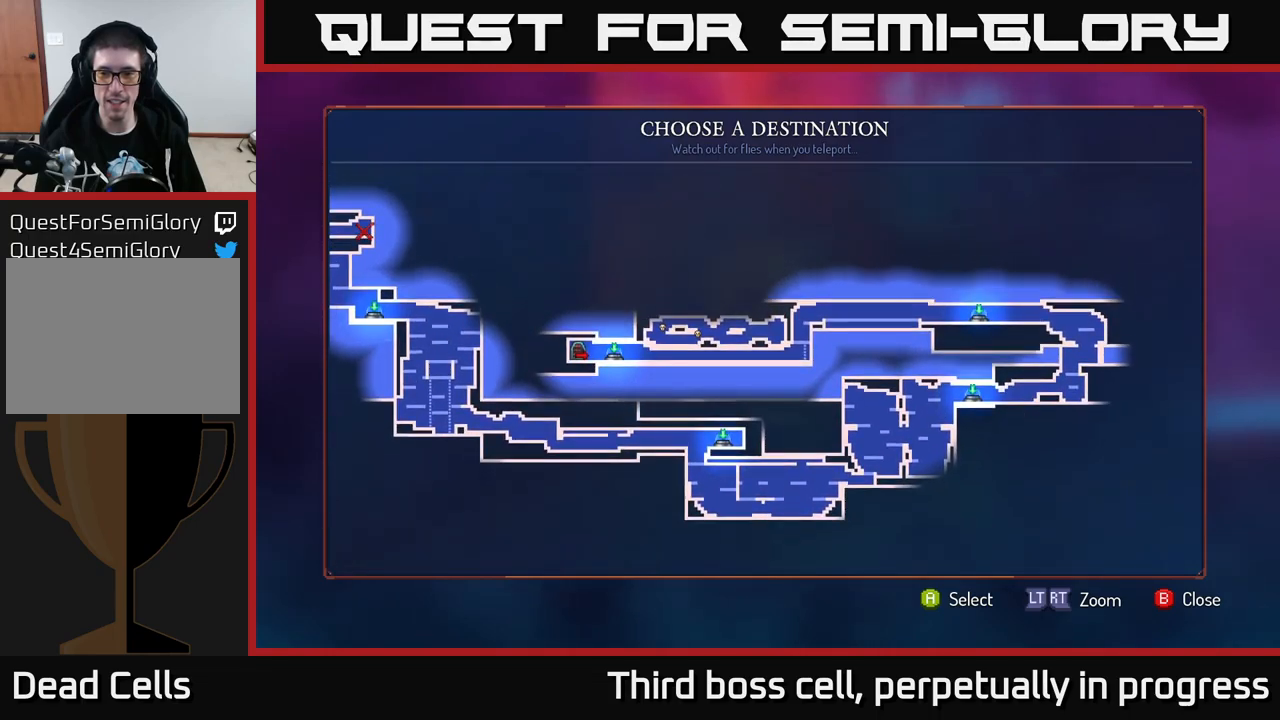
{"buttons": [], "left_stick": "center", "right_stick": "left", "events": [[100, "right_stick", "center"], [283, "right_stick", "left"]]}
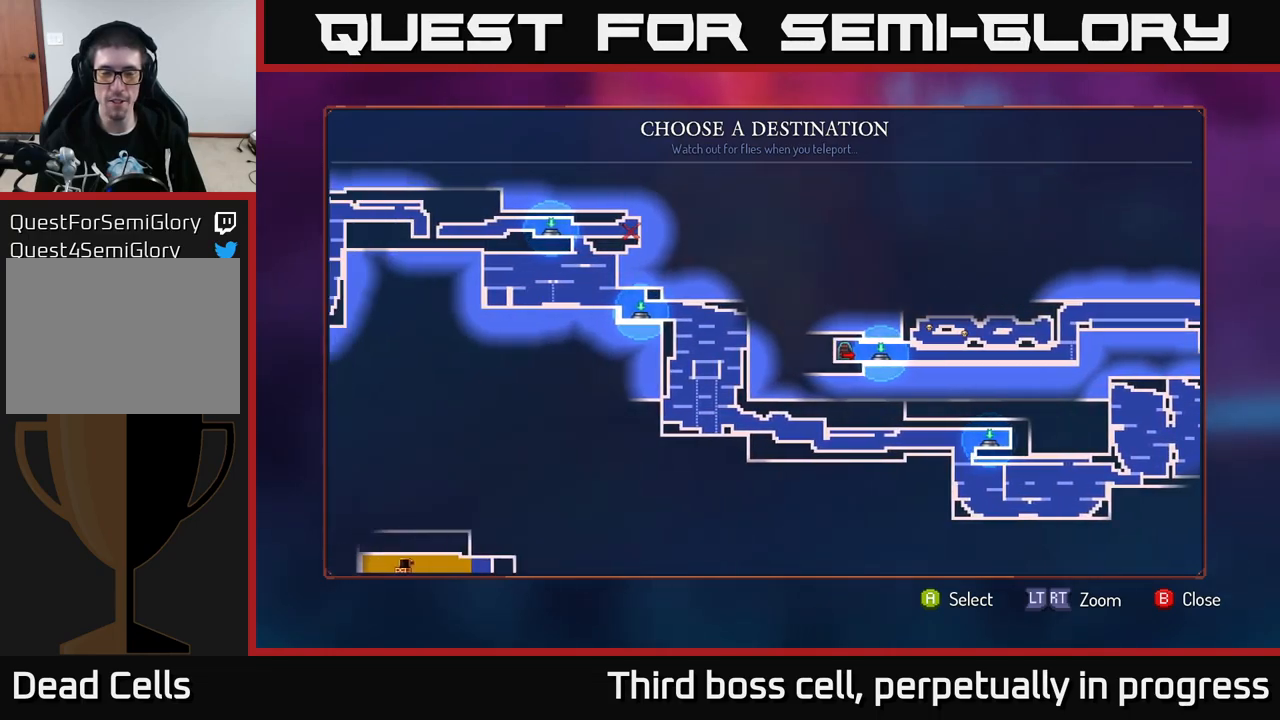
{"buttons": [], "left_stick": "center", "right_stick": "left", "events": [[217, "right_stick", "up-left"], [350, "right_stick", "left"]]}
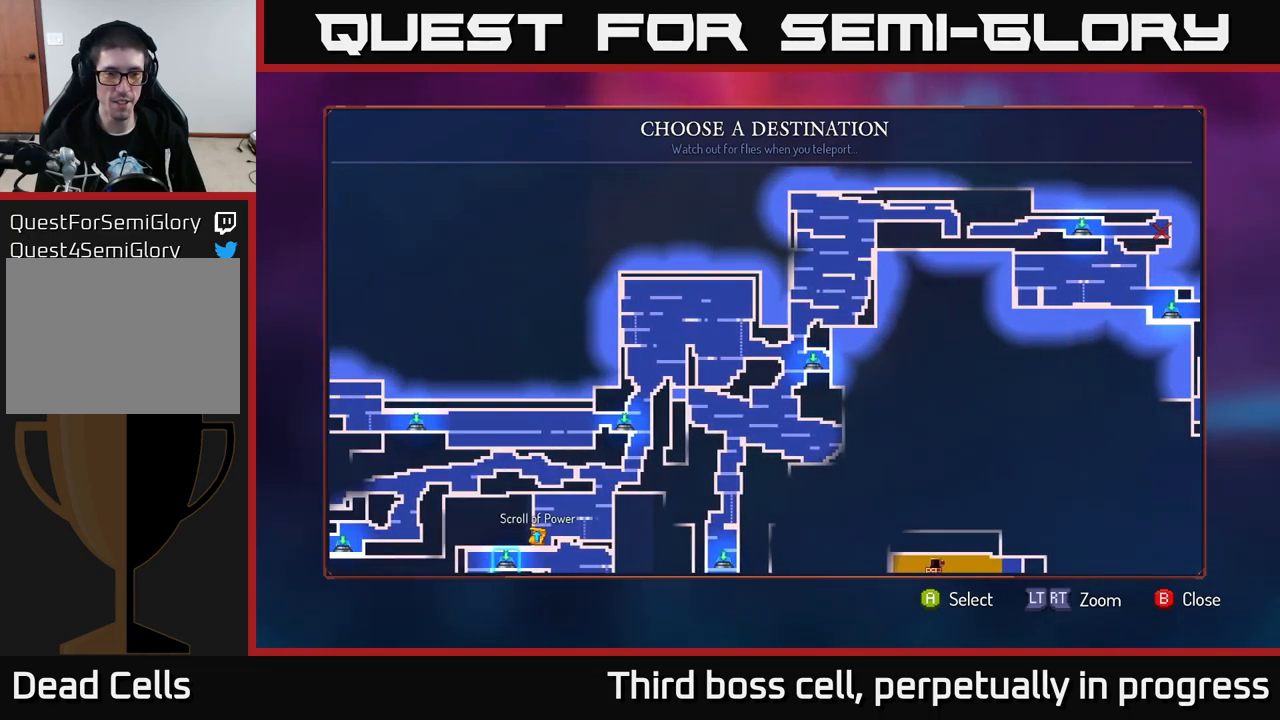
{"buttons": [], "left_stick": "center", "right_stick": "down-left", "events": [[217, "right_stick", "down-left"]]}
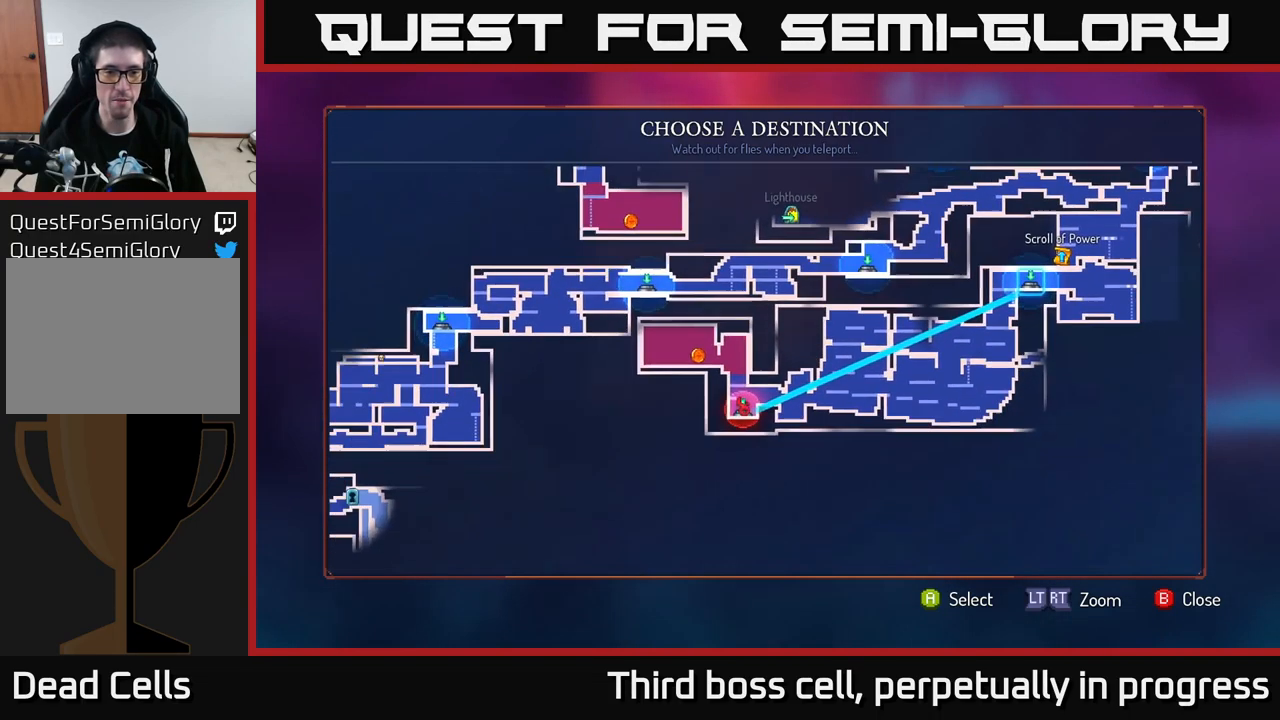
{"buttons": [], "left_stick": "center", "right_stick": "down-left", "events": [[83, "right_stick", "up-left"], [217, "right_stick", "left"], [317, "right_stick", "down-left"]]}
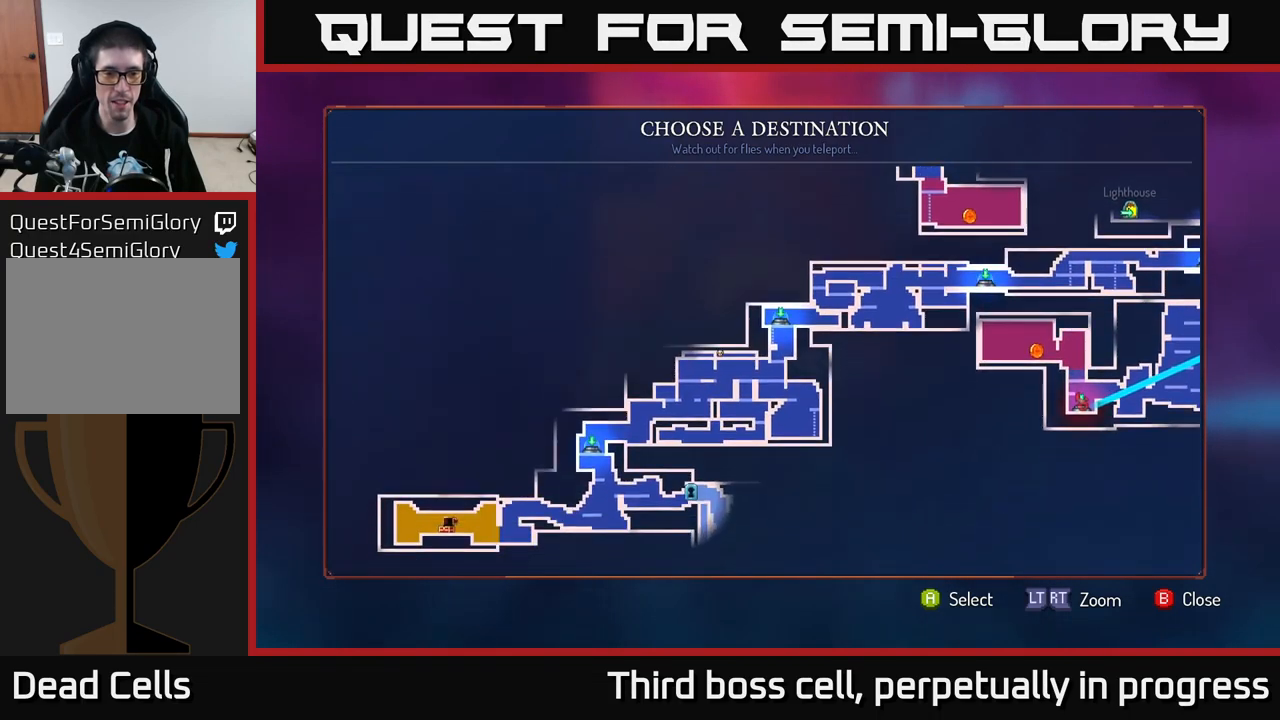
{"buttons": [], "left_stick": "center", "right_stick": "down", "events": [[117, "right_stick", "center"], [450, "right_stick", "down"]]}
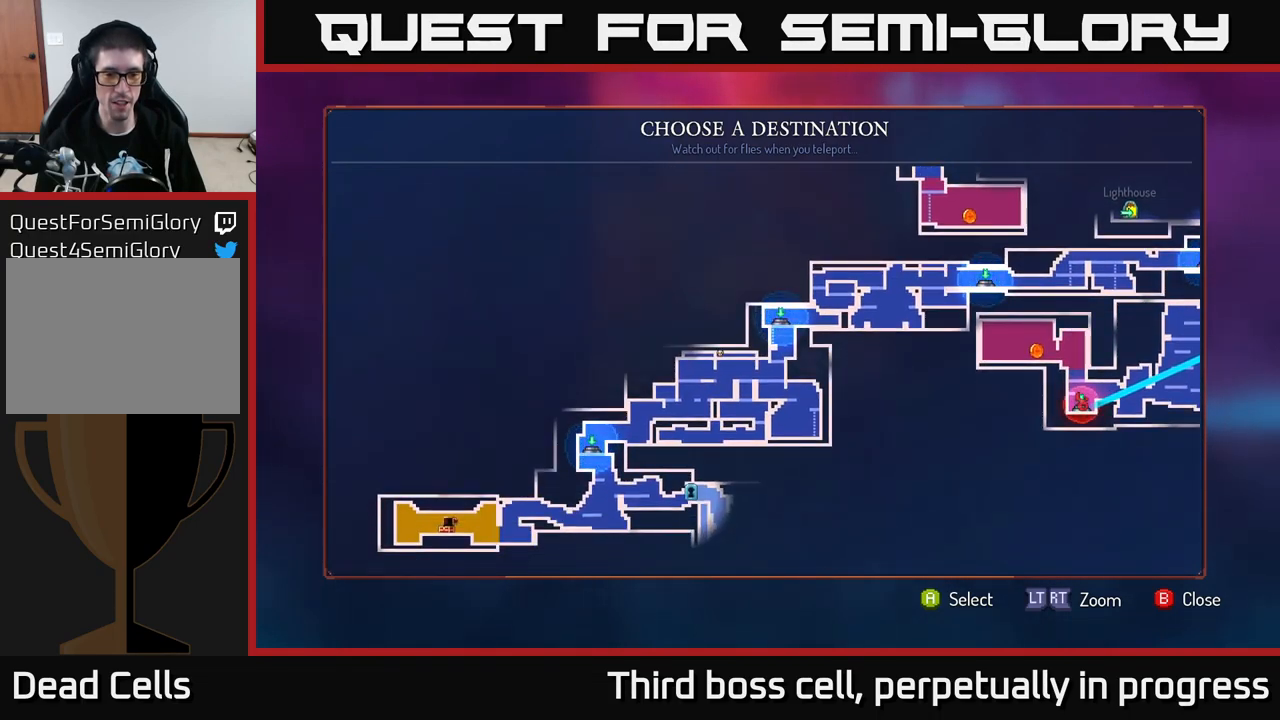
{"buttons": [], "left_stick": "center", "right_stick": "left", "events": [[333, "right_stick", "left"]]}
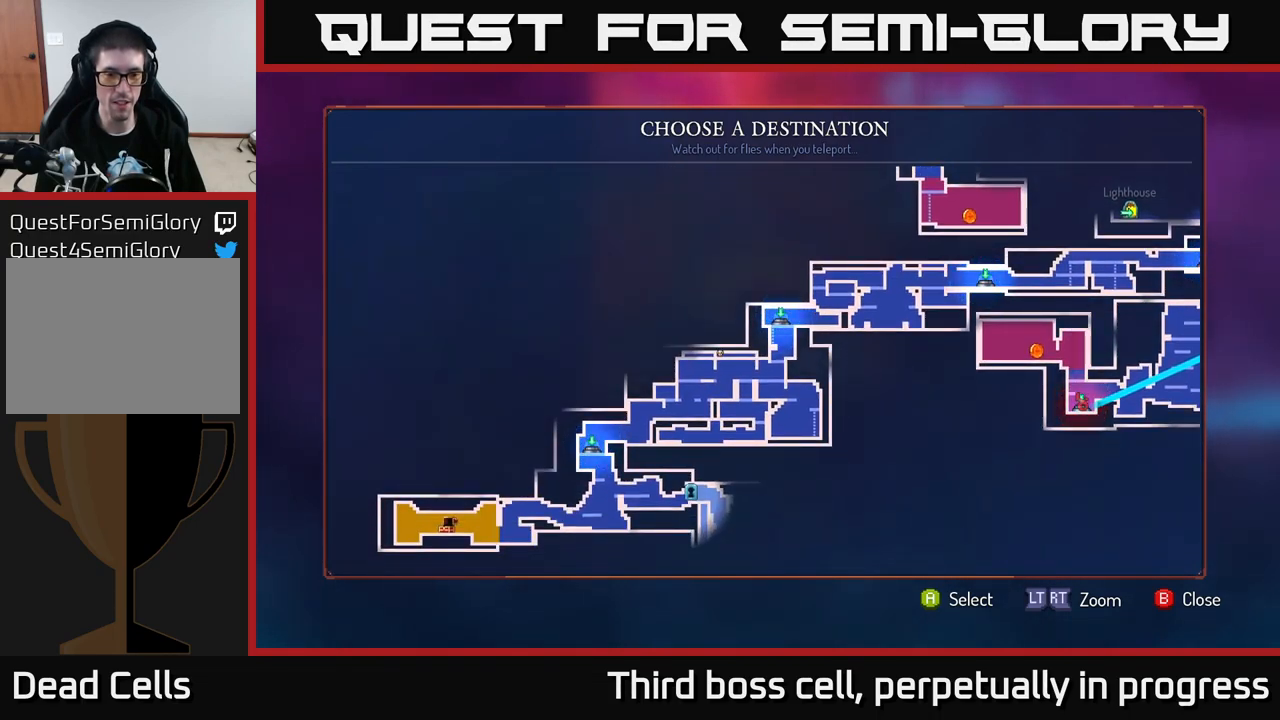
{"buttons": [], "left_stick": "center", "right_stick": "right", "events": [[33, "right_stick", "center"], [383, "right_stick", "right"]]}
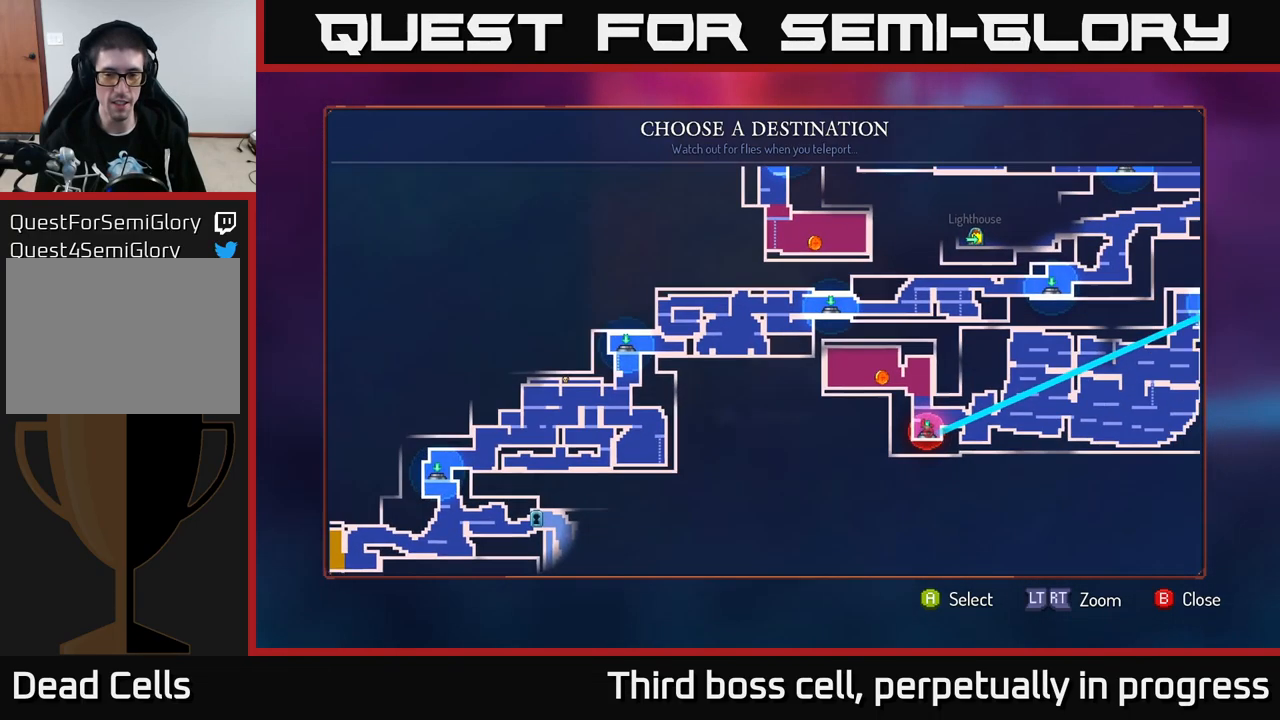
{"buttons": [], "left_stick": "center", "right_stick": "right", "events": [[167, "right_stick", "center"], [350, "right_stick", "right"]]}
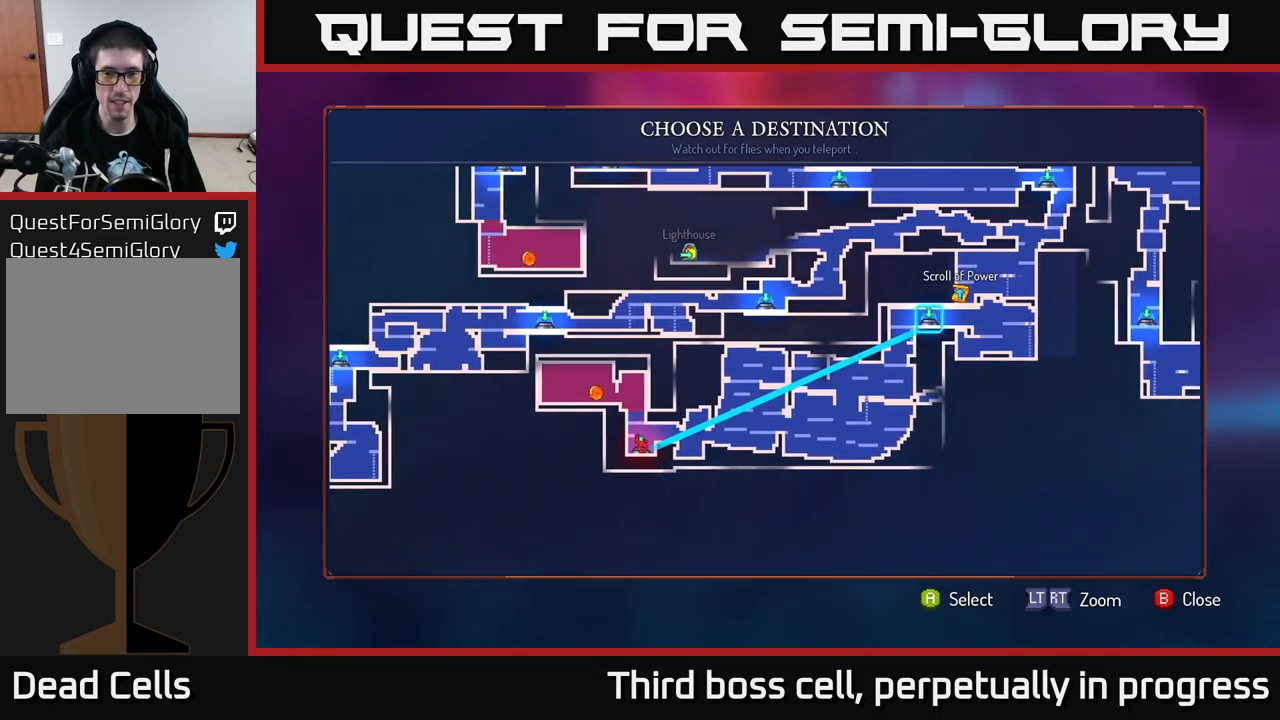
{"buttons": [], "left_stick": "center", "right_stick": "center", "events": [[183, "right_stick", "center"]]}